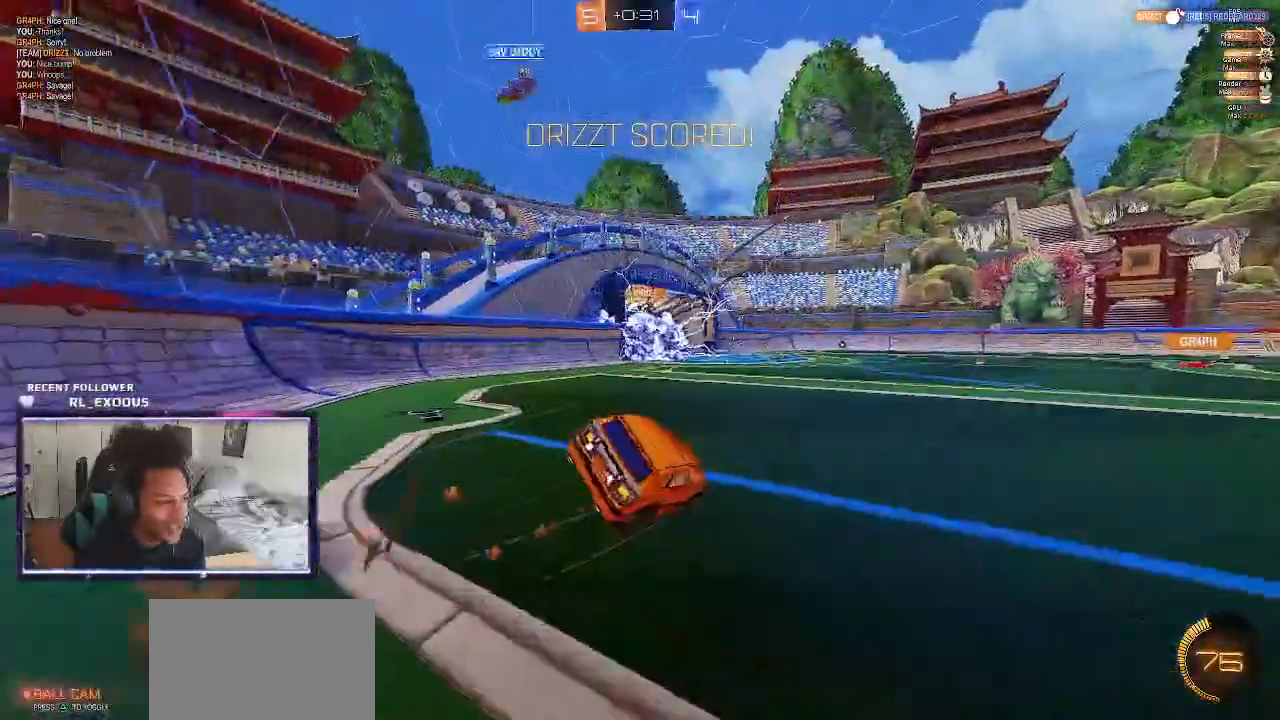
Gameplay with a controller (PlayStation layout); each line is a JSON object with the inputs held at the frame after it (dt_ms = milliseconds from this image to that frame). "events" lists button and stick changes between this image and that frame as [ms after this image, input, new state], when the widget could be followed in between. Not read: HOME.
{"dt_ms": 500, "buttons": ["R2"], "left_stick": "center", "right_stick": "center", "events": [[33, "L1", "up"], [67, "CROSS", "up"], [100, "SQUARE", "up"], [133, "DPAD_RIGHT", "down"], [233, "DPAD_RIGHT", "up"], [300, "DPAD_UP", "down"], [400, "DPAD_UP", "up"]]}
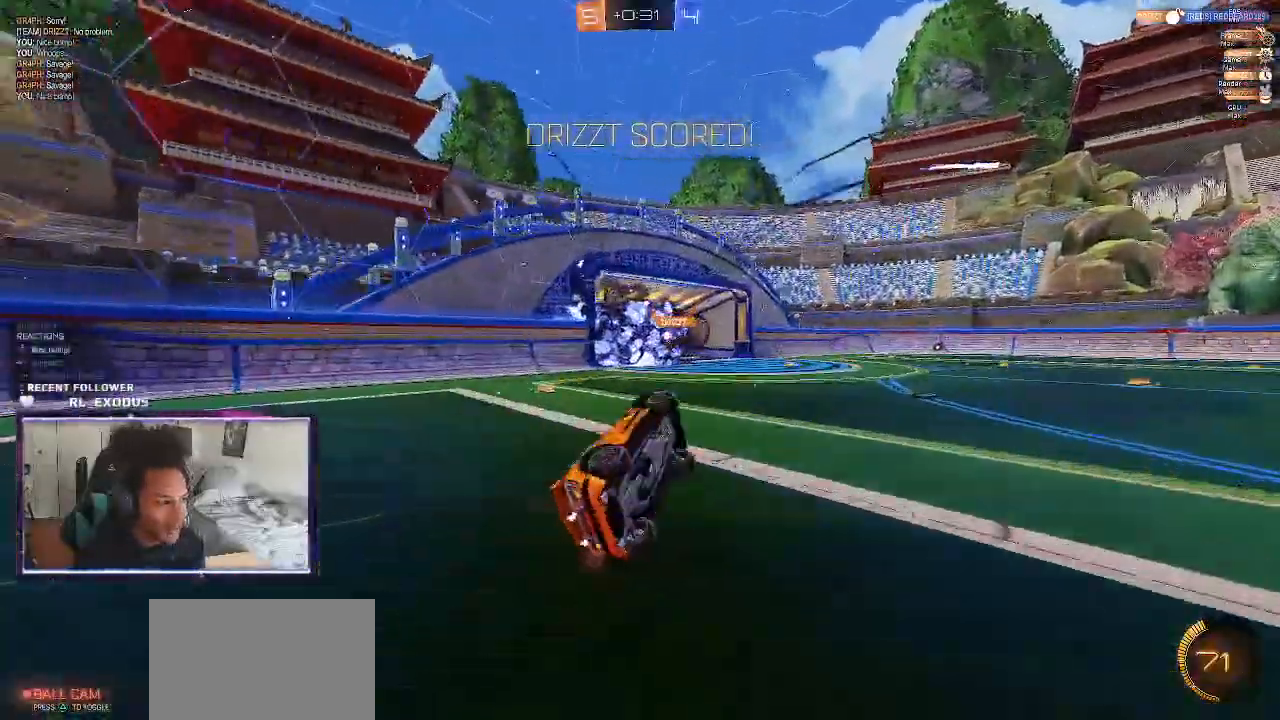
{"dt_ms": 500, "buttons": ["SQUARE", "R2"], "left_stick": "center", "right_stick": "center", "events": [[300, "SQUARE", "down"]]}
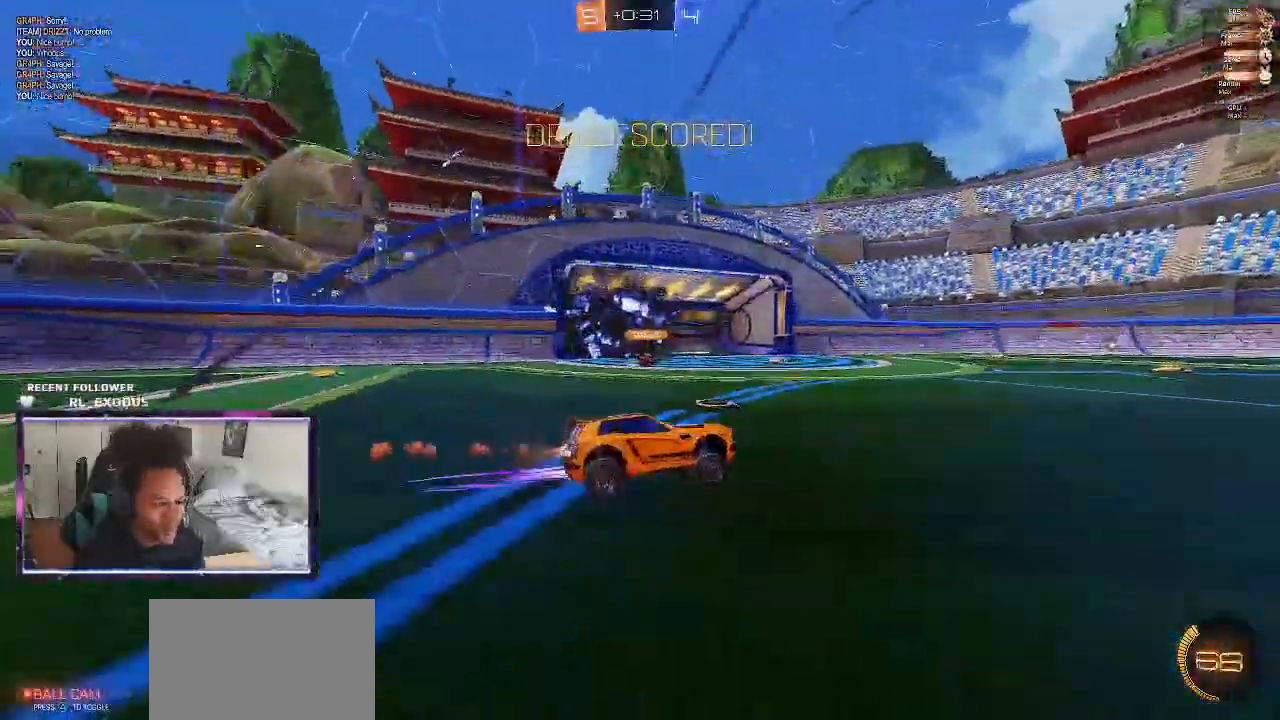
{"dt_ms": 500, "buttons": ["CROSS", "SQUARE", "R2"], "left_stick": "center", "right_stick": "center", "events": [[33, "SQUARE", "up"], [67, "left_stick", "right"], [133, "CROSS", "down"], [133, "L1", "down"], [167, "CROSS", "up"], [267, "CROSS", "down"], [267, "left_stick", "down-right"], [300, "SQUARE", "down"], [433, "left_stick", "center"], [467, "L1", "up"]]}
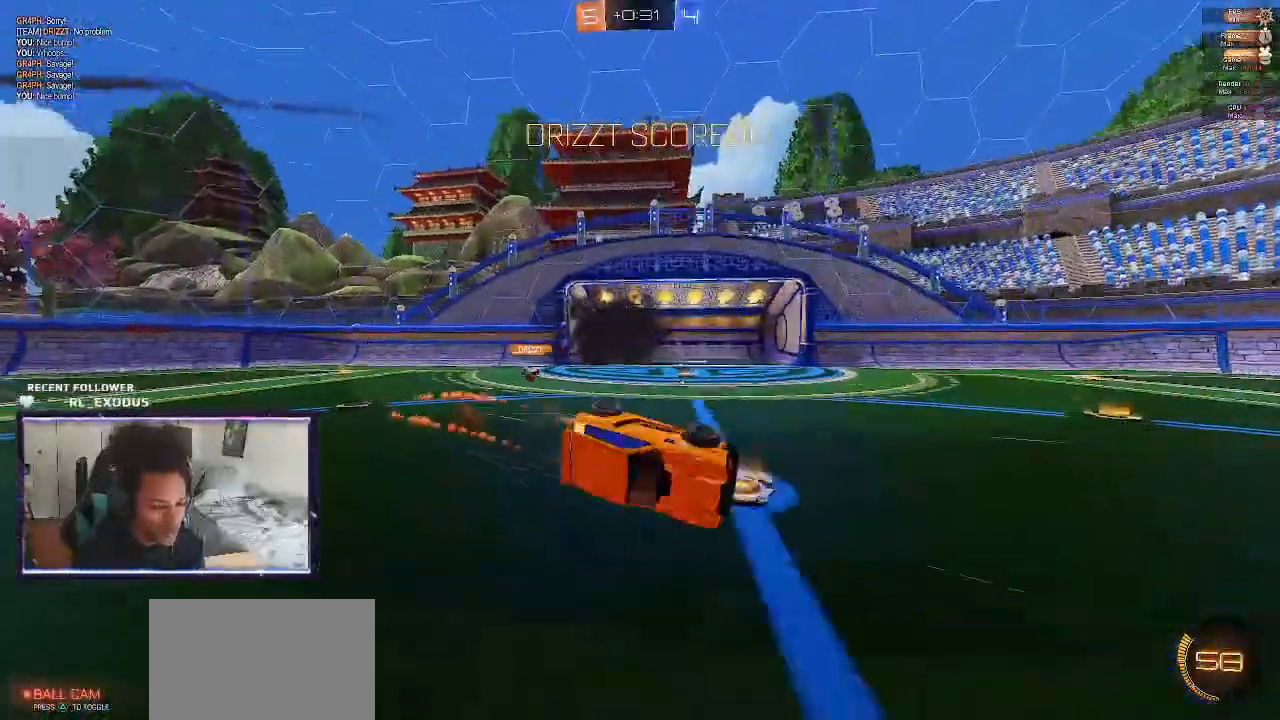
{"dt_ms": 500, "buttons": ["R2", "SELECT"], "left_stick": "center", "right_stick": "center", "events": [[33, "CROSS", "up"], [33, "SQUARE", "up"], [200, "SELECT", "down"]]}
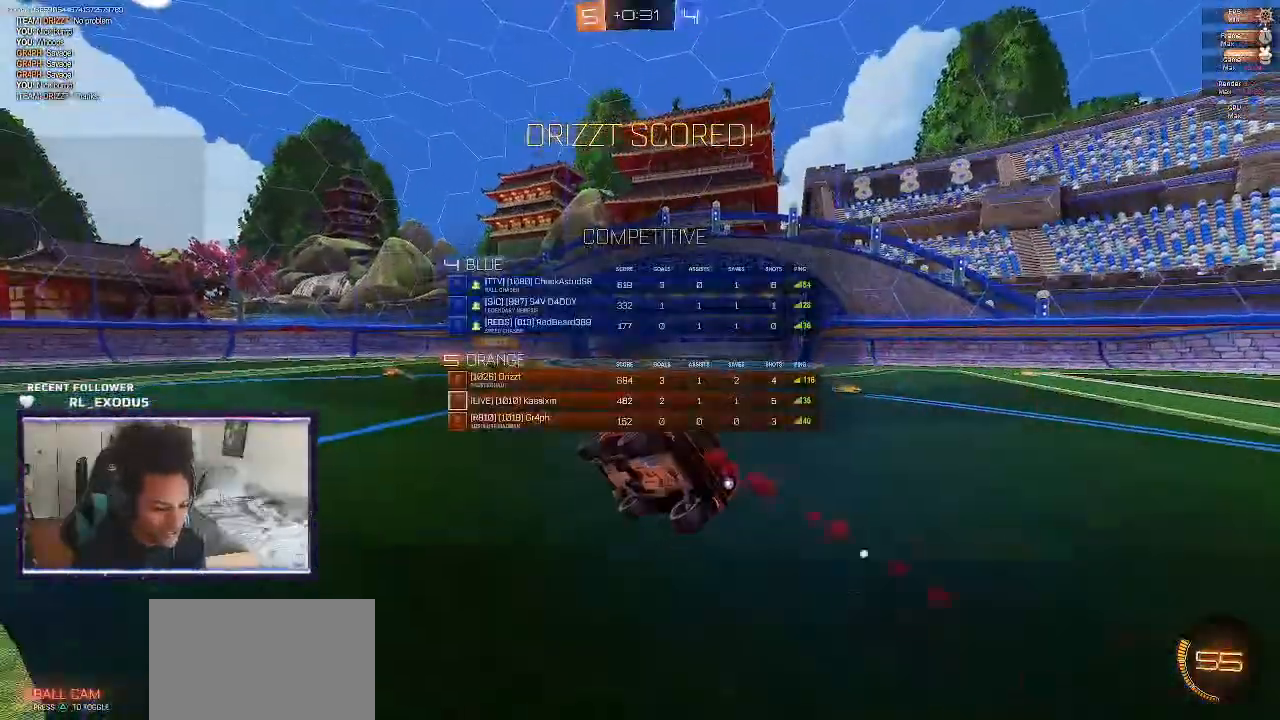
{"dt_ms": 500, "buttons": ["R2", "SELECT"], "left_stick": "center", "right_stick": "center", "events": []}
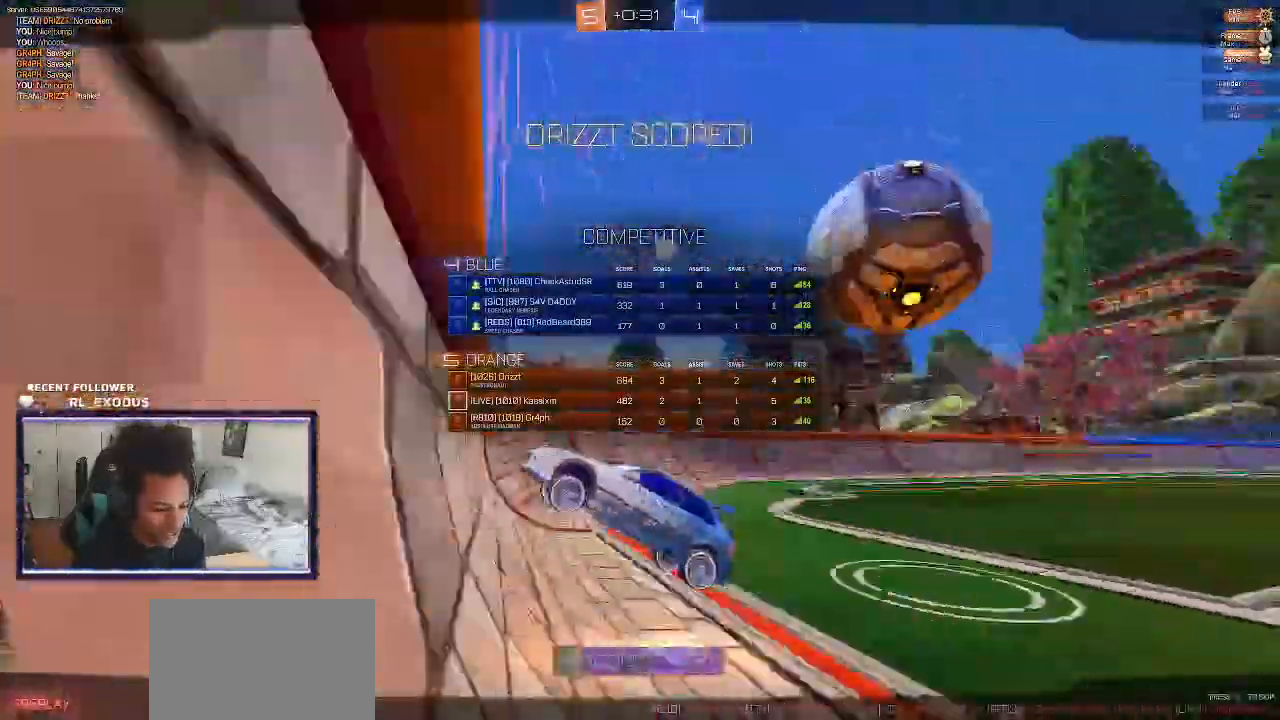
{"dt_ms": 500, "buttons": ["L1"], "left_stick": "right", "right_stick": "center"}
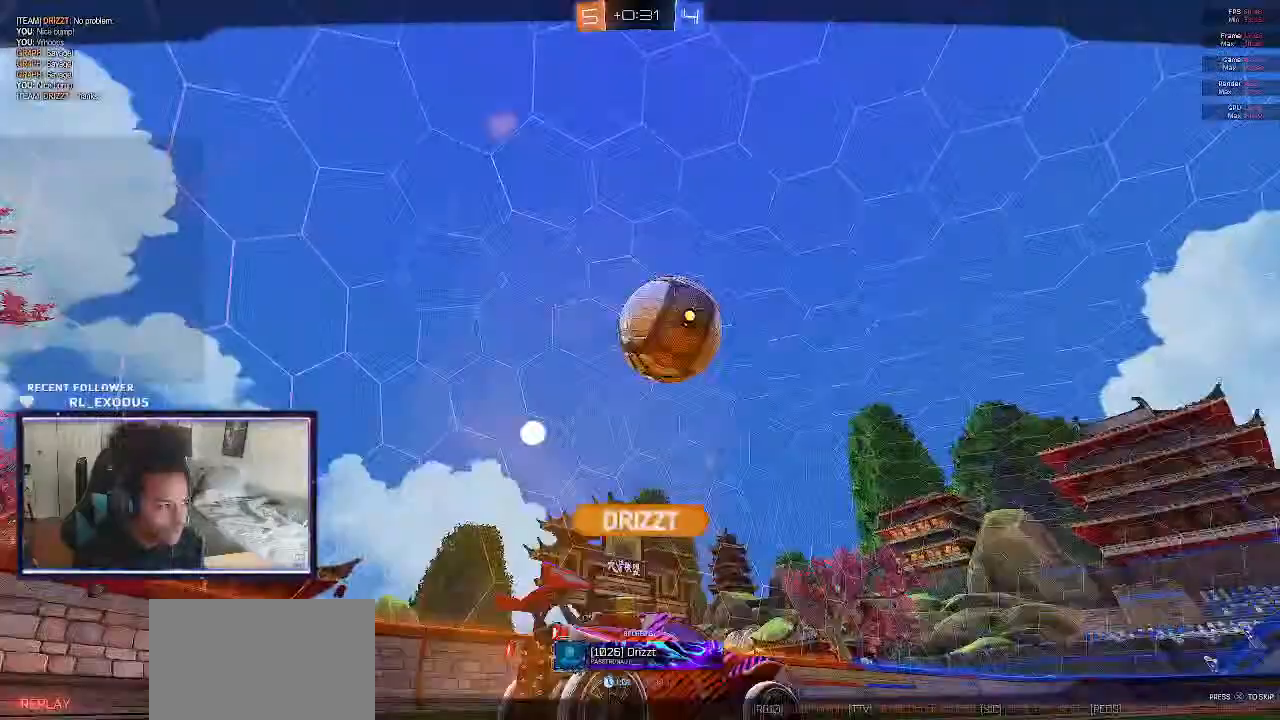
{"dt_ms": 500, "buttons": ["CROSS"], "left_stick": "center", "right_stick": "center", "events": [[33, "CROSS", "down"], [100, "CROSS", "up"], [133, "L1", "up"], [167, "CROSS", "down"], [200, "CROSS", "up"], [200, "left_stick", "center"], [267, "CROSS", "down"], [333, "CROSS", "up"], [467, "CROSS", "down"]]}
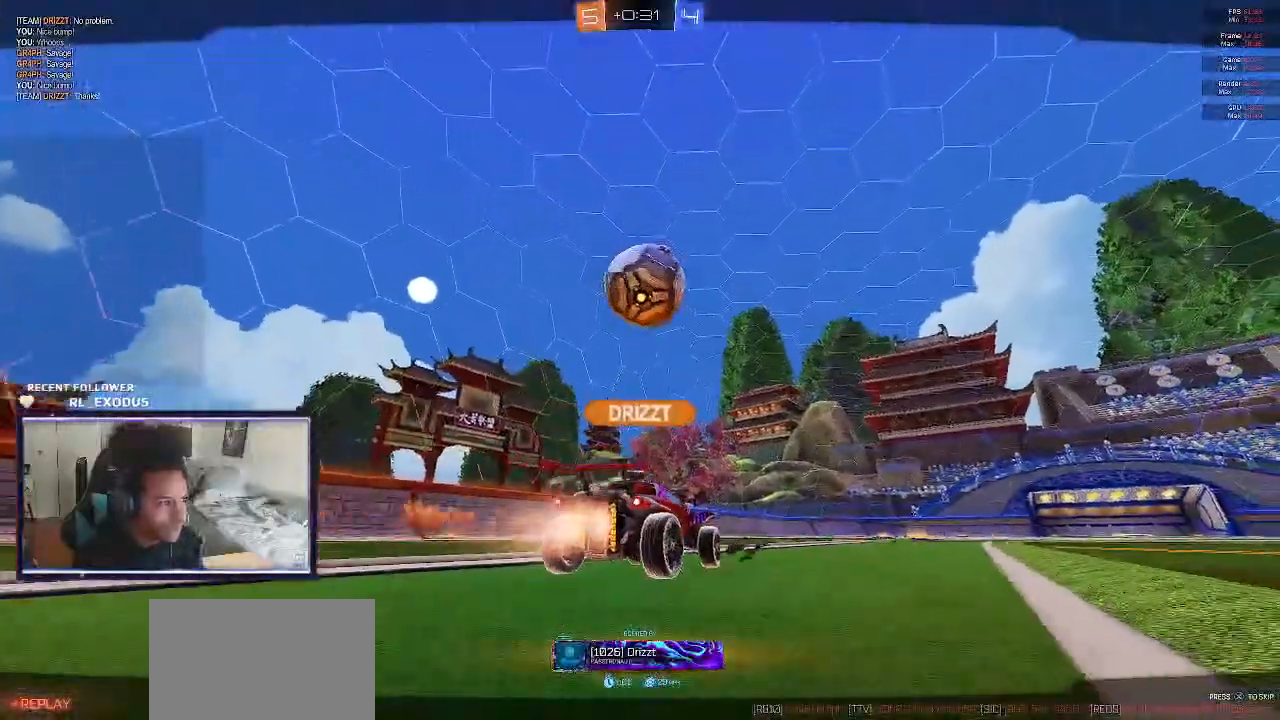
{"dt_ms": 500, "buttons": ["CROSS"], "left_stick": "center", "right_stick": "center", "events": [[33, "CROSS", "up"], [100, "CROSS", "down"], [167, "CROSS", "up"], [233, "CROSS", "down"], [300, "CROSS", "up"], [333, "CROSS", "down"], [400, "CROSS", "up"], [467, "CROSS", "down"]]}
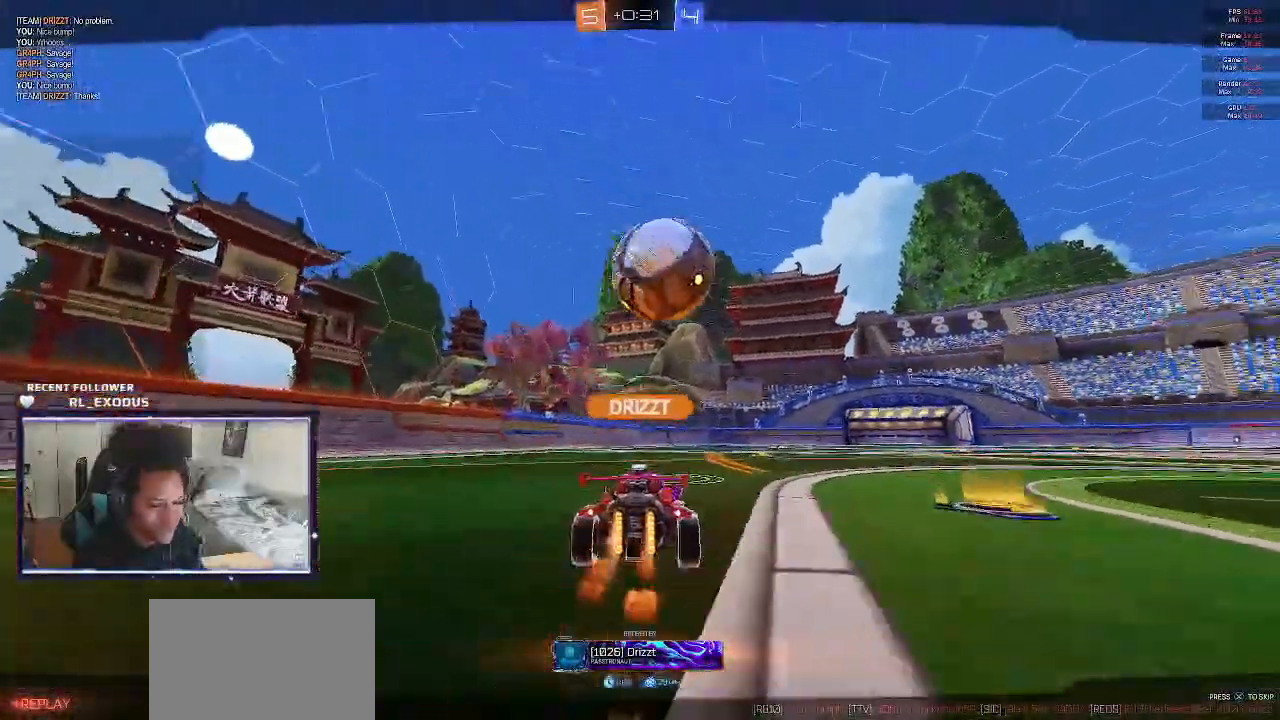
{"dt_ms": 500, "buttons": ["CROSS"], "left_stick": "center", "right_stick": "center", "events": [[33, "CROSS", "up"], [100, "CROSS", "down"], [133, "CROSS", "up"], [233, "CROSS", "down"], [300, "CROSS", "up"], [400, "CROSS", "down"], [467, "CROSS", "up"], [500, "CROSS", "down"]]}
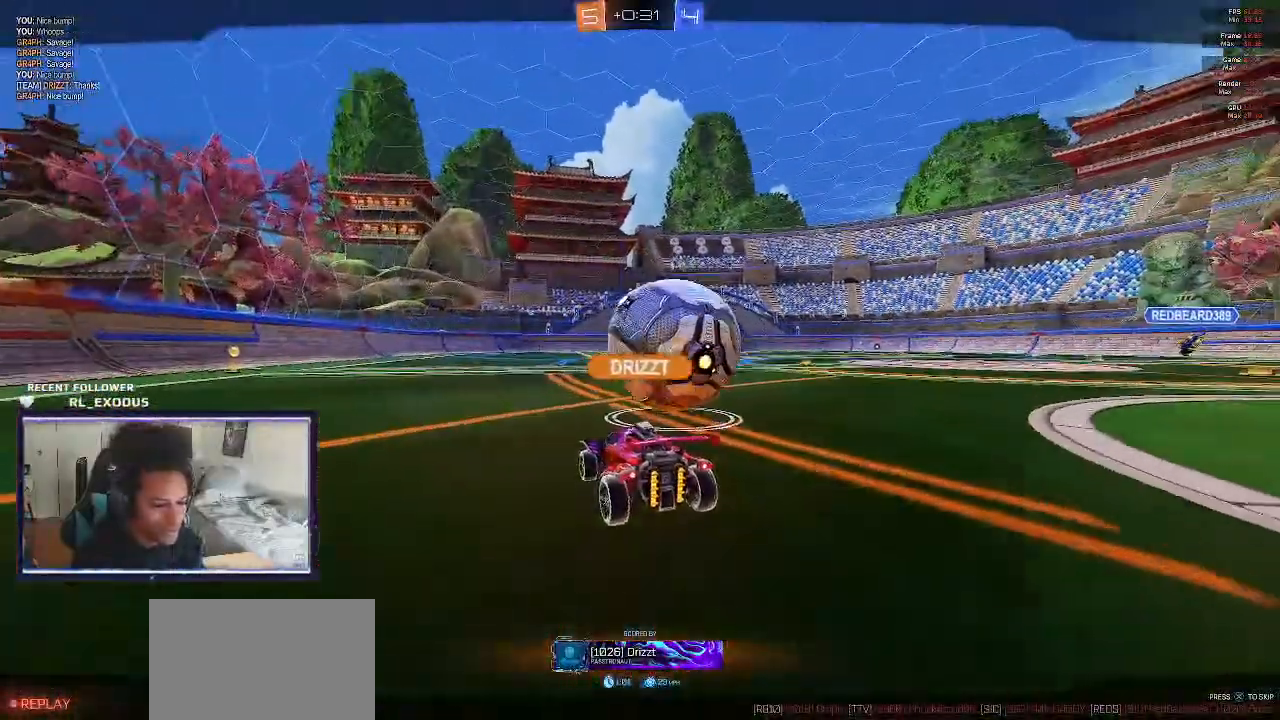
{"dt_ms": 500, "buttons": [], "left_stick": "center", "right_stick": "center", "events": [[67, "CROSS", "up"], [167, "CROSS", "down"], [233, "CROSS", "up"], [300, "CROSS", "down"], [367, "CROSS", "up"], [467, "CROSS", "down"], [500, "CROSS", "up"]]}
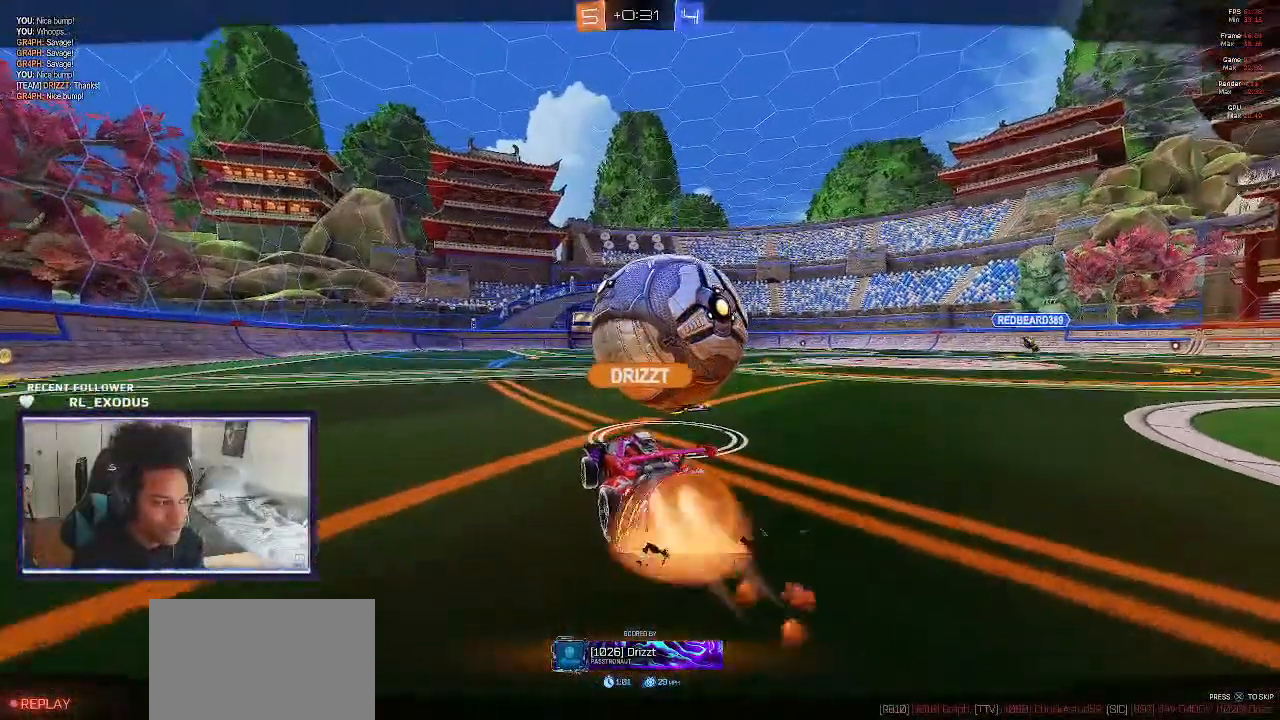
{"dt_ms": 500, "buttons": ["CROSS"], "left_stick": "center", "right_stick": "center", "events": [[33, "CROSS", "down"], [100, "CROSS", "up"], [200, "CROSS", "down"], [267, "CROSS", "up"], [333, "CROSS", "down"], [400, "CROSS", "up"], [500, "CROSS", "down"]]}
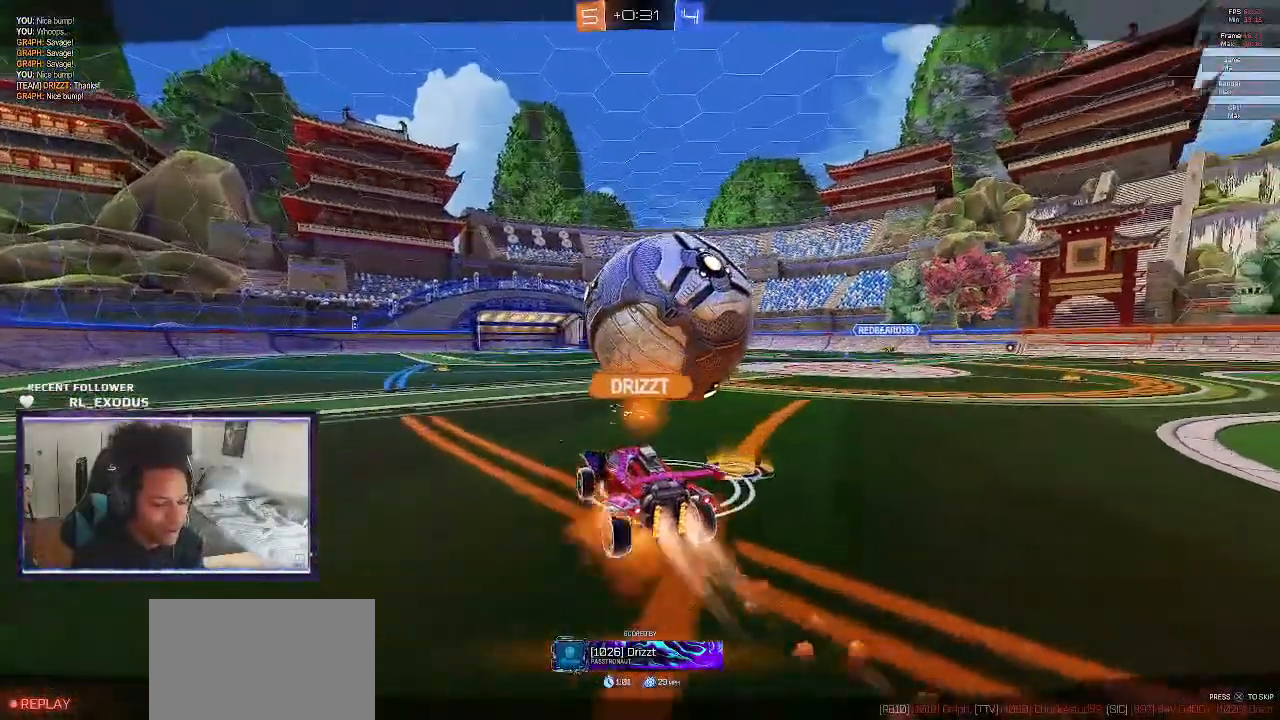
{"dt_ms": 500, "buttons": [], "left_stick": "center", "right_stick": "center"}
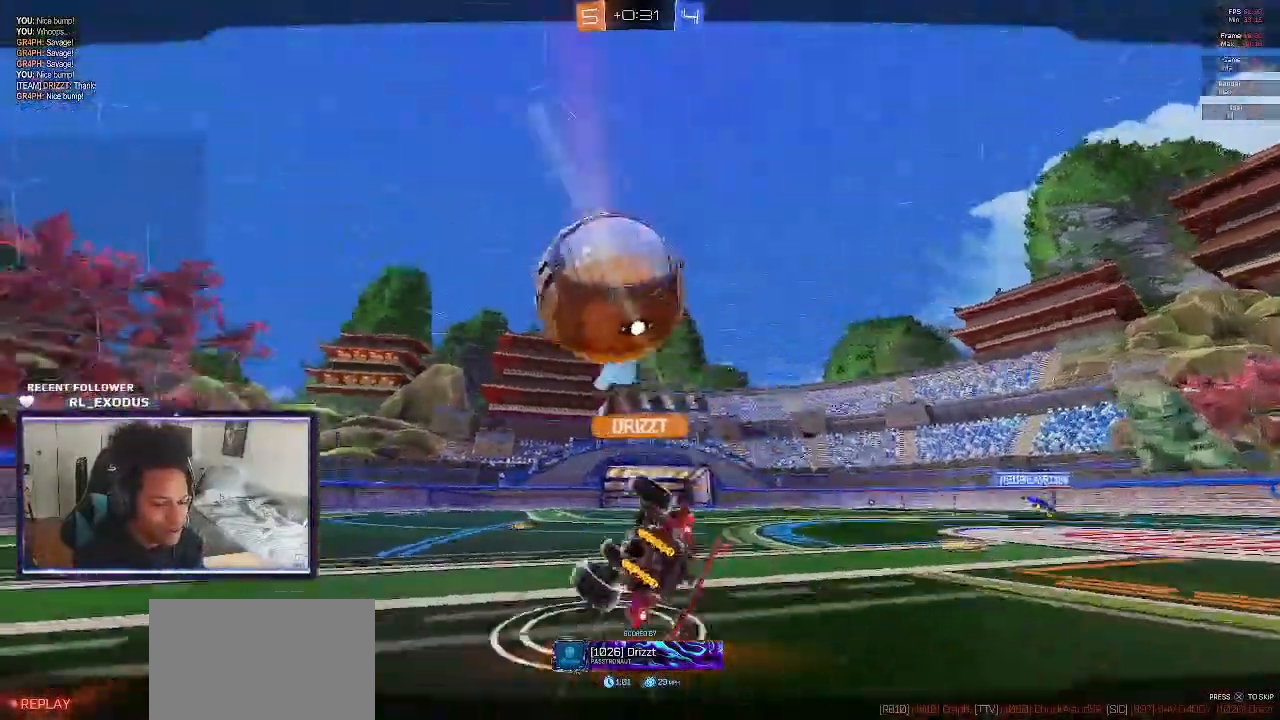
{"dt_ms": 500, "buttons": [], "left_stick": "center", "right_stick": "center", "events": [[67, "CROSS", "down"], [133, "CROSS", "up"]]}
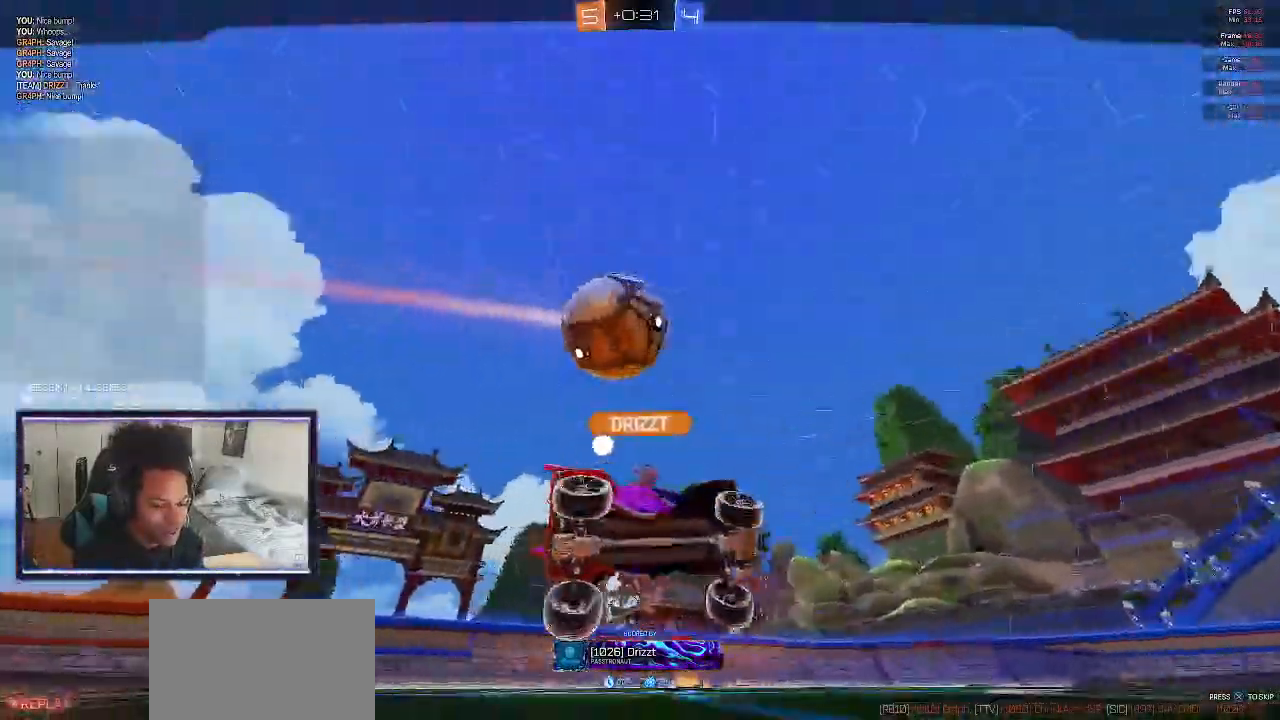
{"dt_ms": 500, "buttons": [], "left_stick": "center", "right_stick": "down-right", "events": [[167, "right_stick", "down-right"]]}
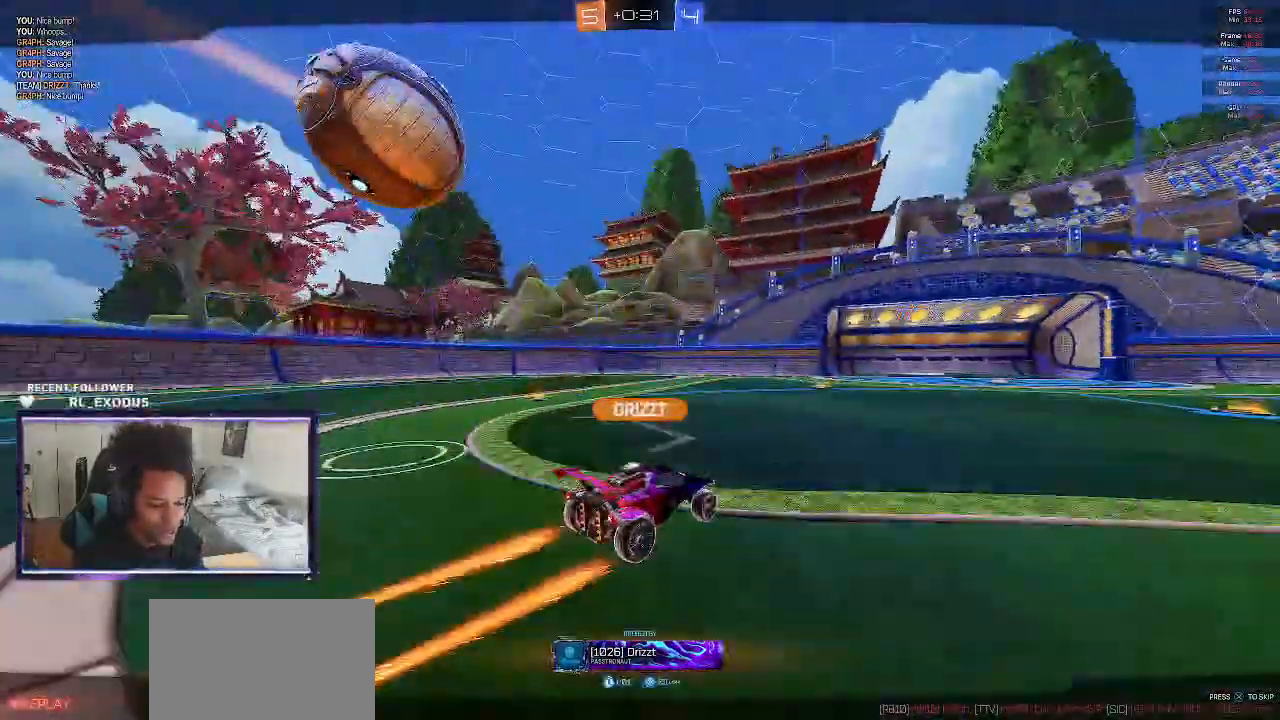
{"dt_ms": 500, "buttons": [], "left_stick": "center", "right_stick": "down-right"}
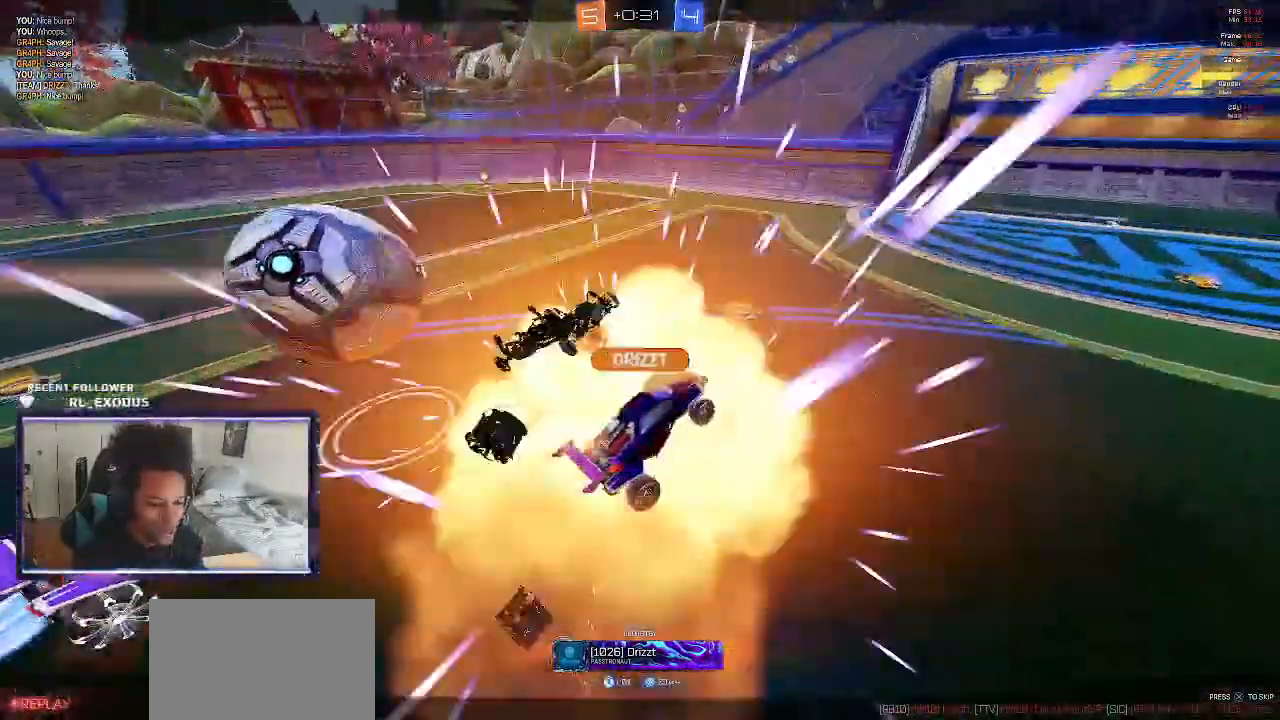
{"dt_ms": 500, "buttons": [], "left_stick": "center", "right_stick": "down-right"}
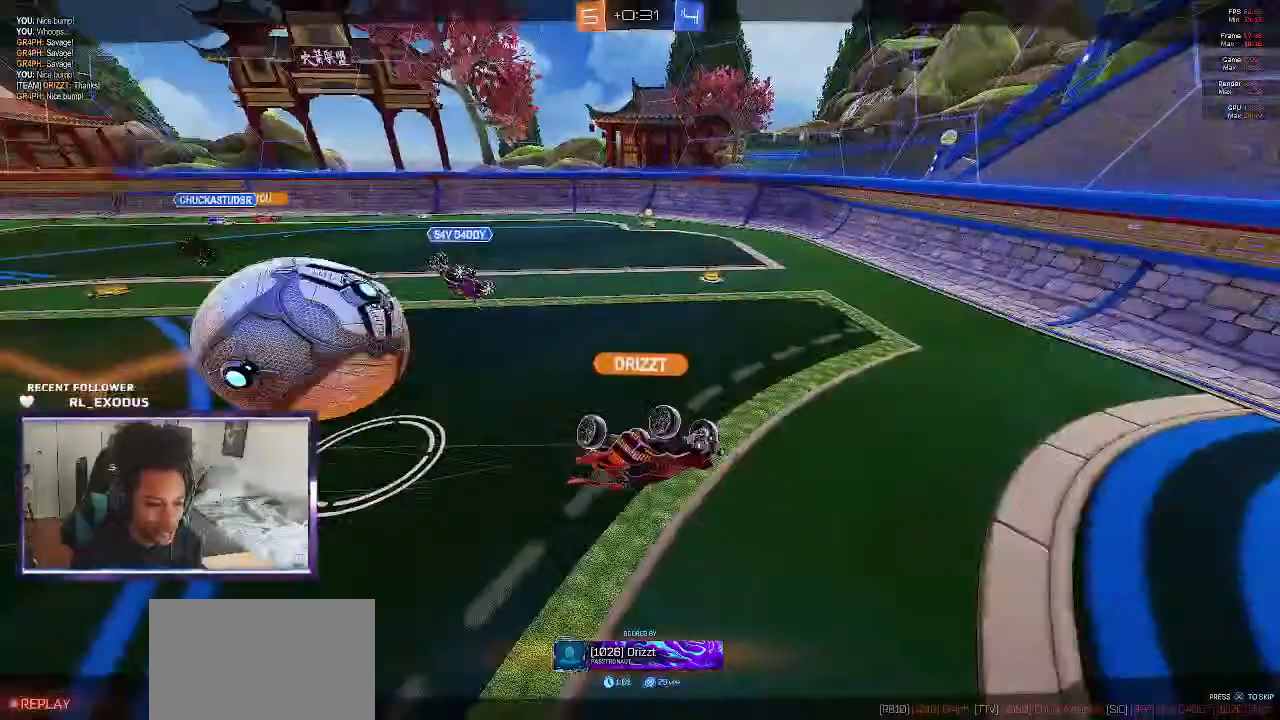
{"dt_ms": 1000, "buttons": [], "left_stick": "center", "right_stick": "center"}
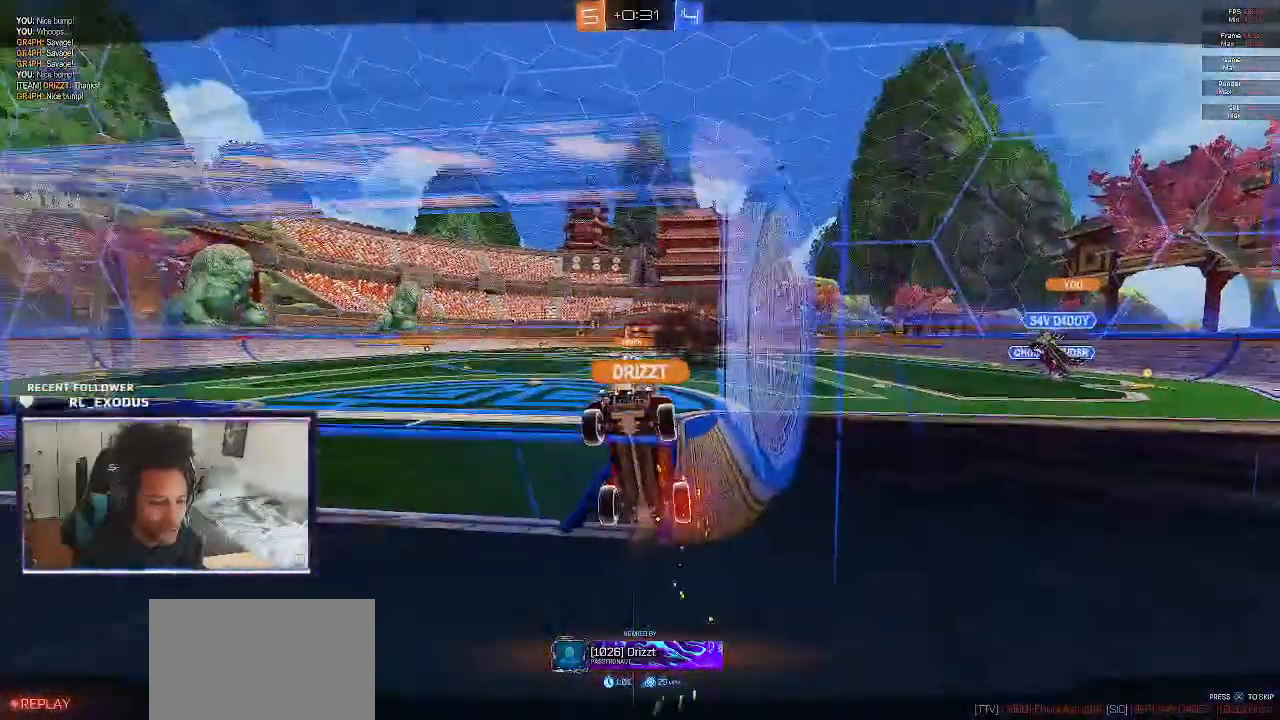
{"dt_ms": 500, "buttons": [], "left_stick": "center", "right_stick": "center", "events": [[267, "CROSS", "down"], [350, "CROSS", "up"], [450, "CROSS", "down"], [500, "CROSS", "up"]]}